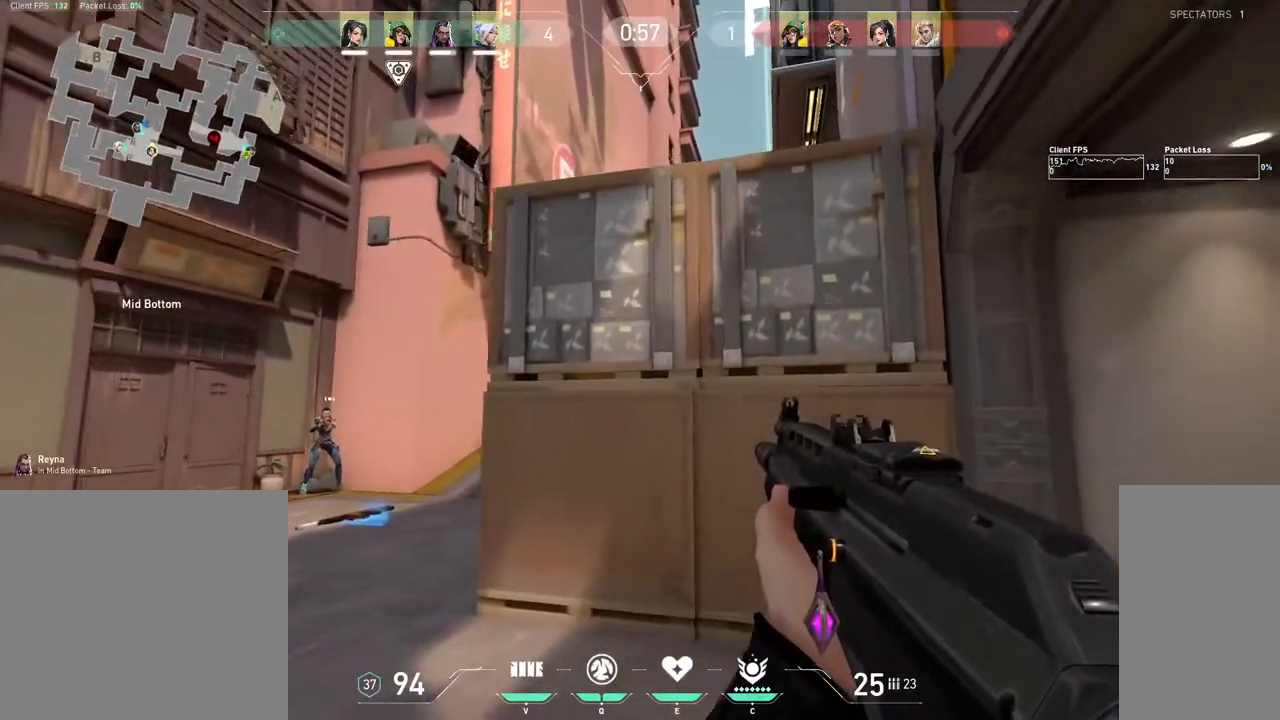
Gameplay with keyboard and mouse; each line is a JSON object with the keys and mouse buttons held at the frame after it. "events" lists presses ("down") and releases ("up") of "1", "2", "3", "4", "5", "a", "alt", "b", "c", "ctrl", "d", "e", "f", "g", "q", "r", "s", "shift", "space", "t", "tab", "v", "w", "x", "z", "mouse_left", "mouse_wheel", "mouse_right", "mouse_mb4" and "mouse_mb5" between this image and that frame as [ms after this image, input, new state], when the widget could be followed in between. "mouse_left", "mouse_wheel", "mouse_right", "mouse_mb4", "mouse_mb5" = the "left", "wheel", "right", "mb4", "mb5" buttons of the "mouse" list. No other keys are recorded. "wheel" means that the mouse wheel is clicked or scrolled. Mouse movement is not recorded.
{"keys": ["shift"], "mouse": ["mb4"], "events": [[117, "d", "down"], [267, "w", "up"], [400, "mouse_mb4", "down"], [417, "d", "up"]]}
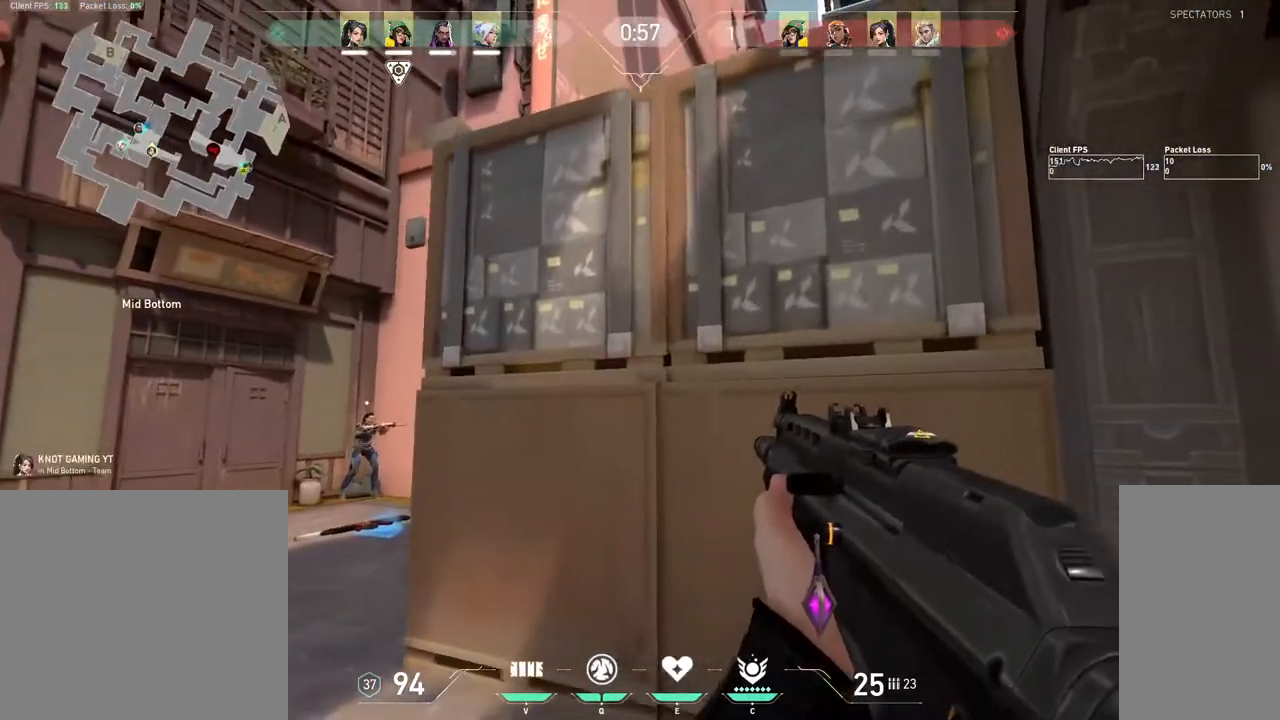
{"keys": ["d", "shift"], "mouse": ["mb4"], "events": [[467, "d", "down"]]}
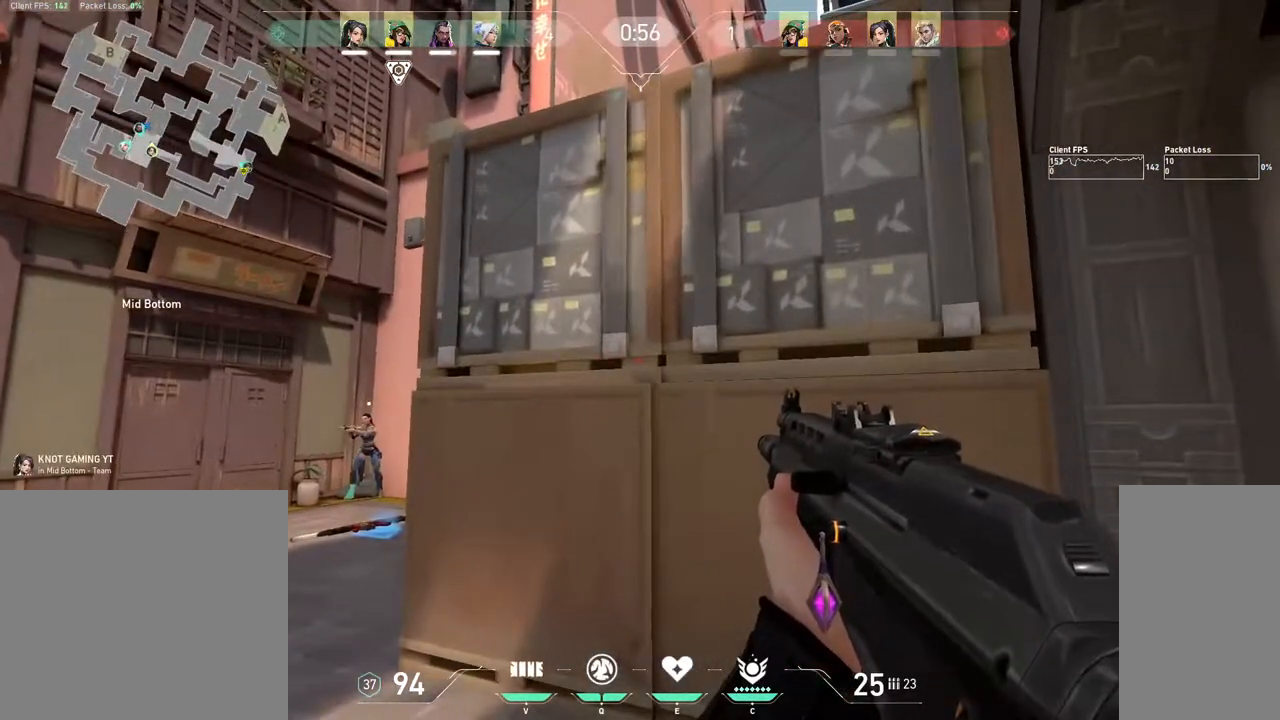
{"keys": ["a", "shift"], "mouse": ["mb4"], "events": [[117, "d", "up"], [133, "w", "down"], [450, "a", "down"], [483, "w", "up"]]}
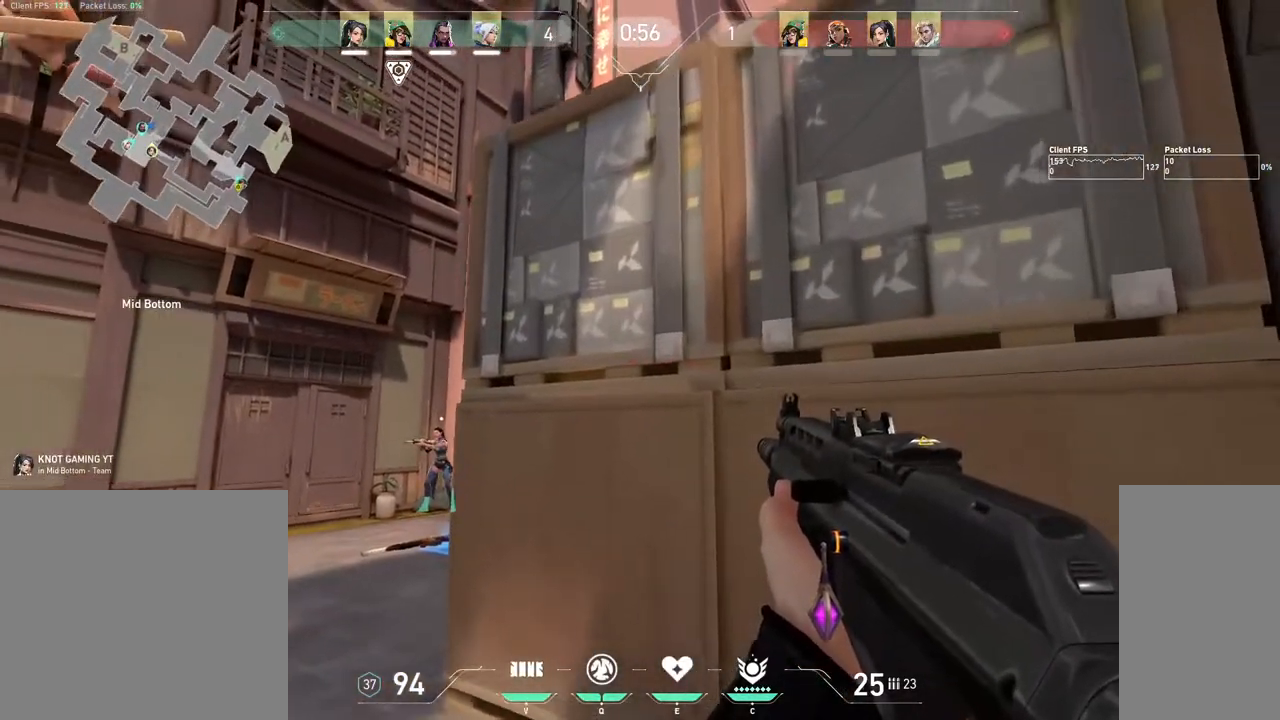
{"keys": ["a", "shift"], "mouse": ["mb4"], "events": []}
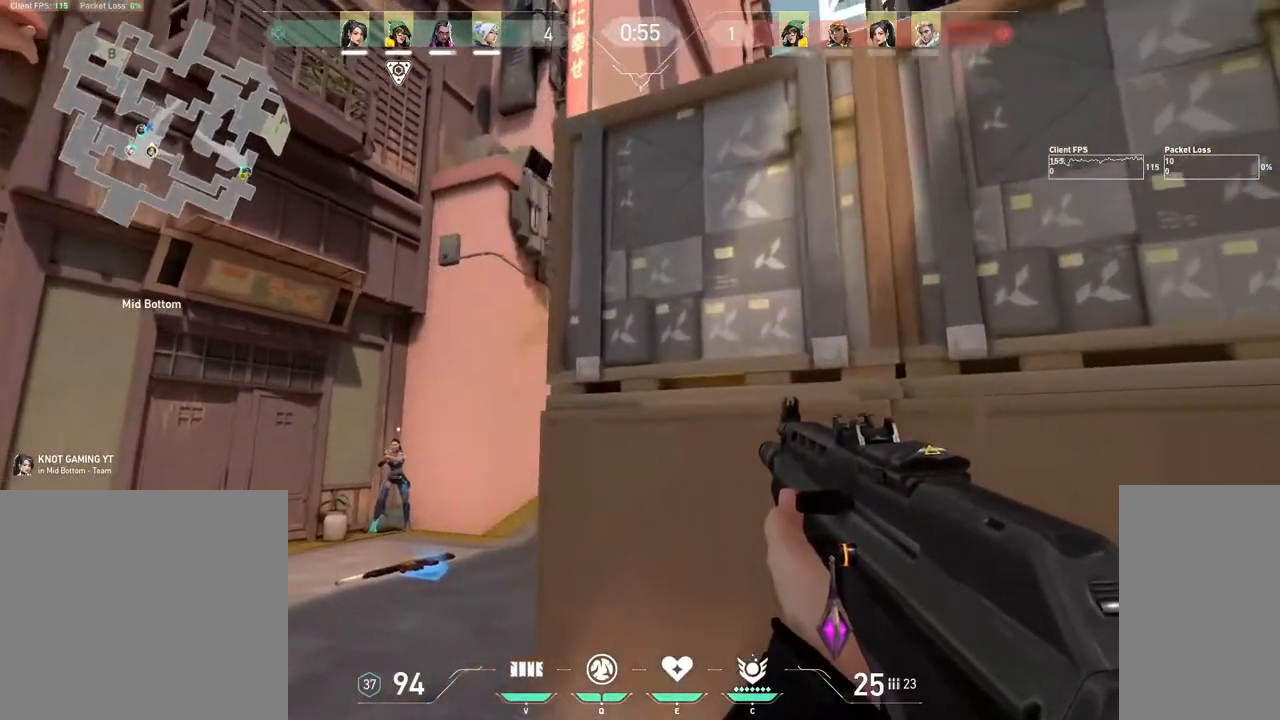
{"keys": ["d", "shift"], "mouse": [], "events": [[233, "mouse_mb4", "up"], [250, "a", "up"], [317, "d", "down"]]}
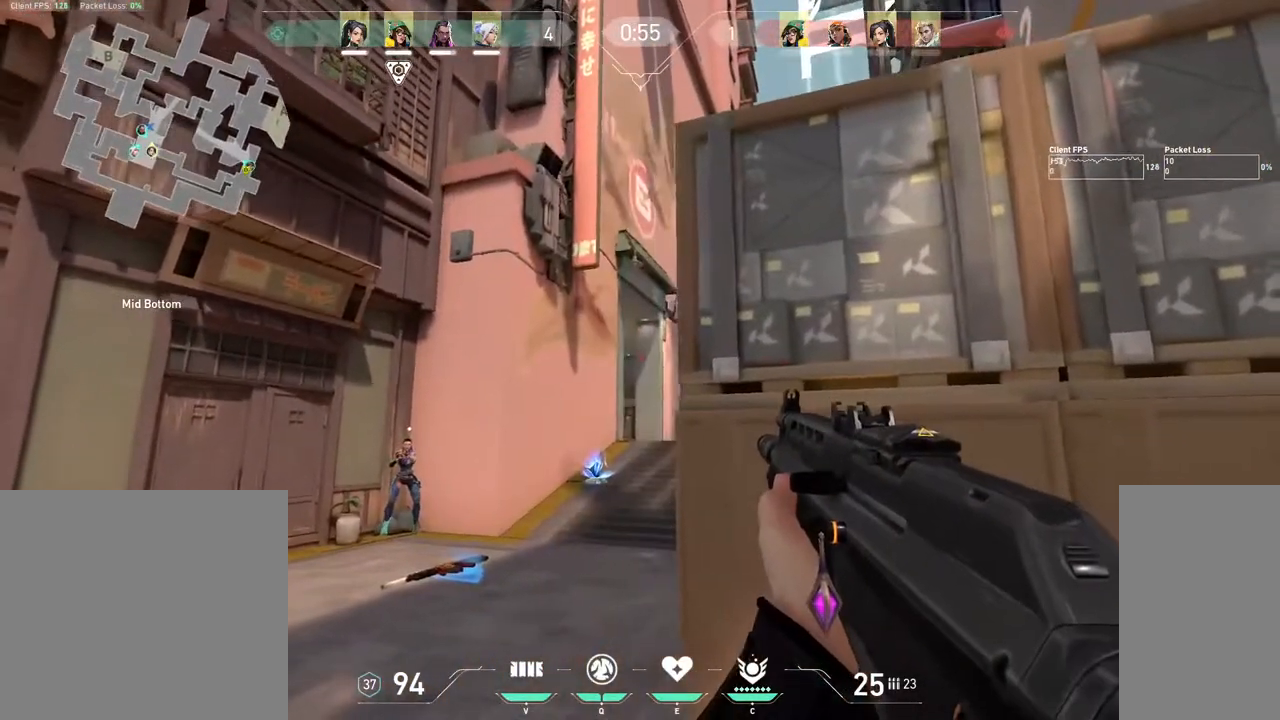
{"keys": ["s", "shift"], "mouse": [], "events": [[33, "d", "up"], [50, "a", "down"], [133, "a", "up"], [150, "d", "down"], [350, "a", "down"], [367, "d", "up"], [500, "a", "up"], [500, "s", "down"]]}
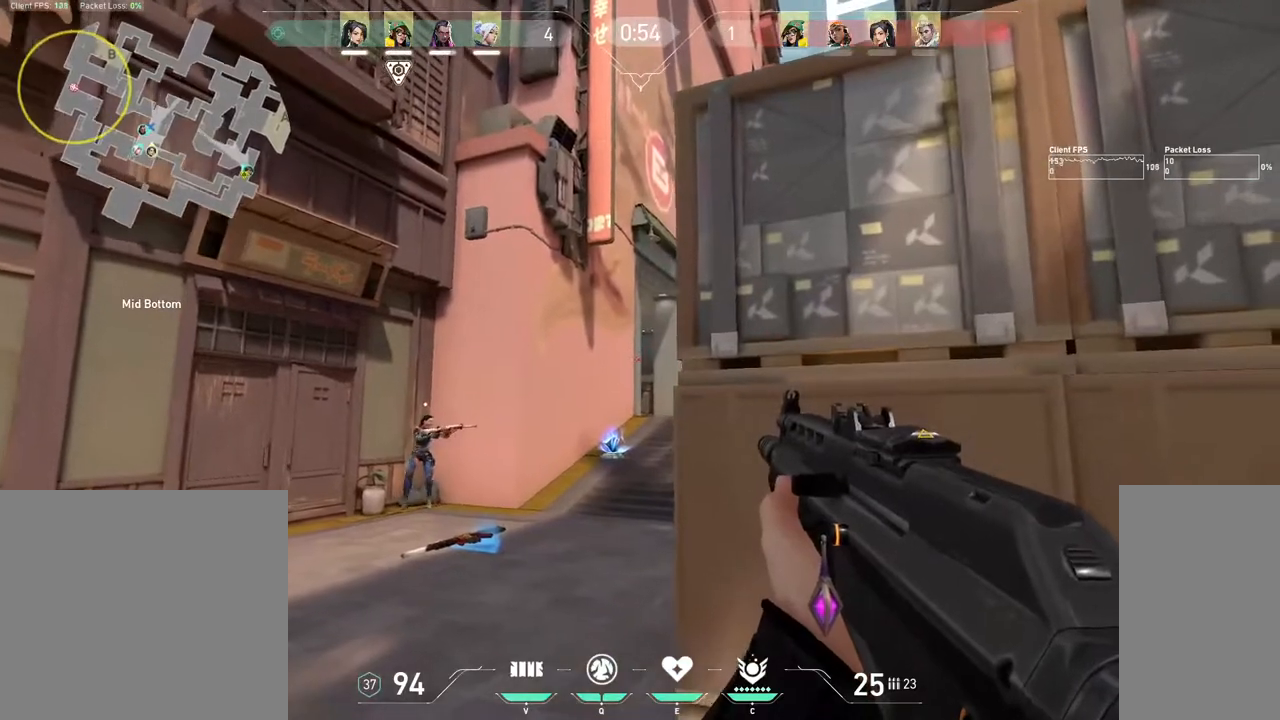
{"keys": ["shift"], "mouse": [], "events": [[433, "s", "up"]]}
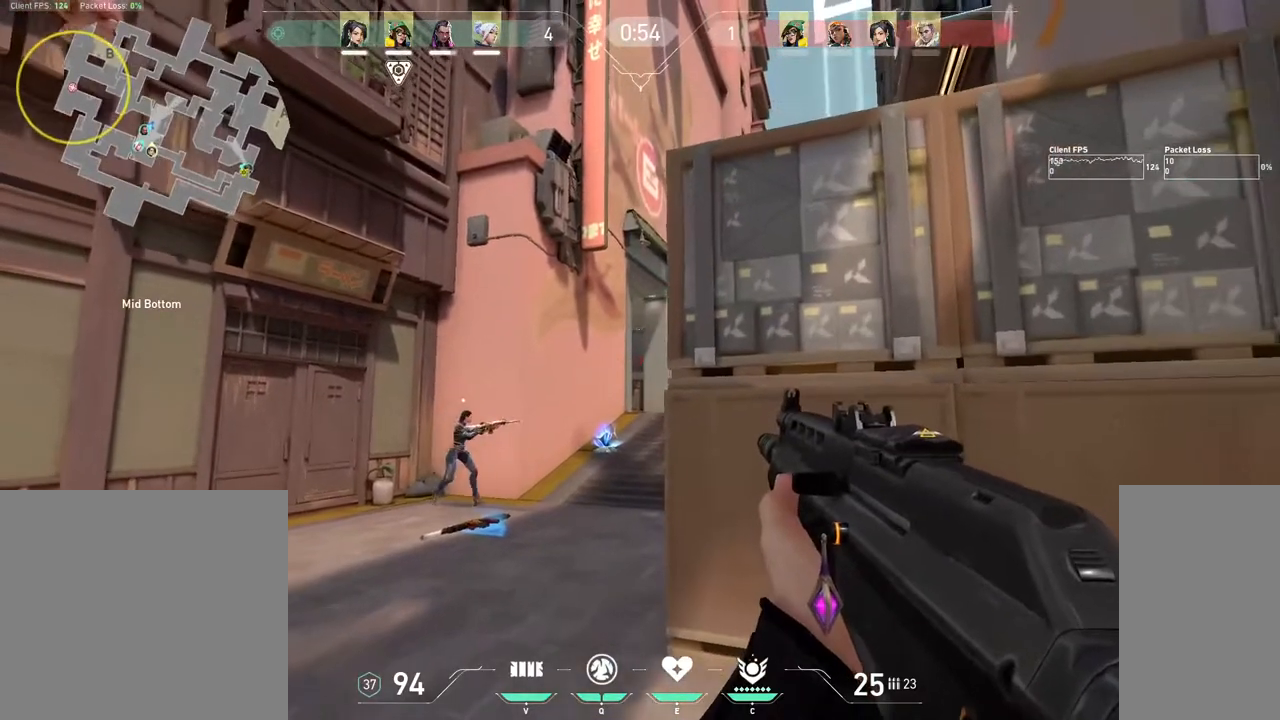
{"keys": ["a", "shift"], "mouse": [], "events": [[133, "d", "down"], [233, "d", "up"], [250, "a", "down"], [367, "a", "up"], [367, "d", "down"], [500, "a", "down"], [500, "d", "up"]]}
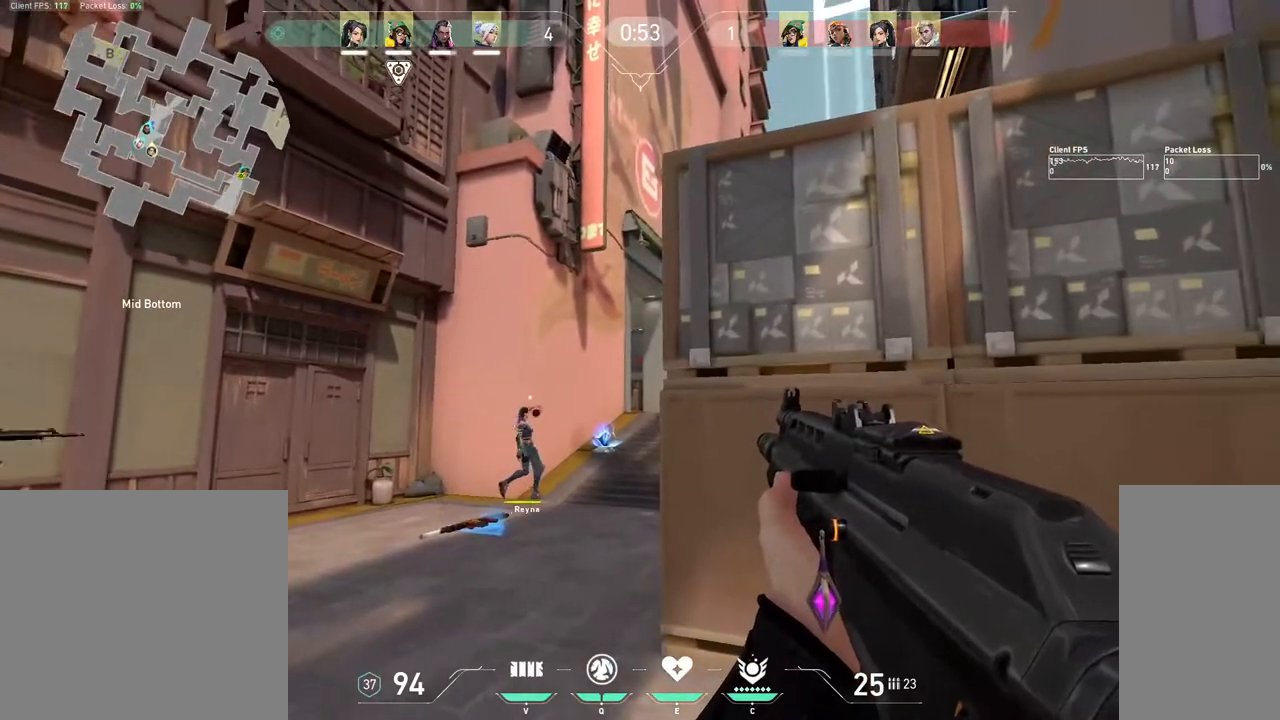
{"keys": ["d", "shift"], "mouse": [], "events": [[100, "d", "down"], [133, "a", "up"], [250, "d", "up"], [267, "a", "down"], [400, "a", "up"], [400, "d", "down"]]}
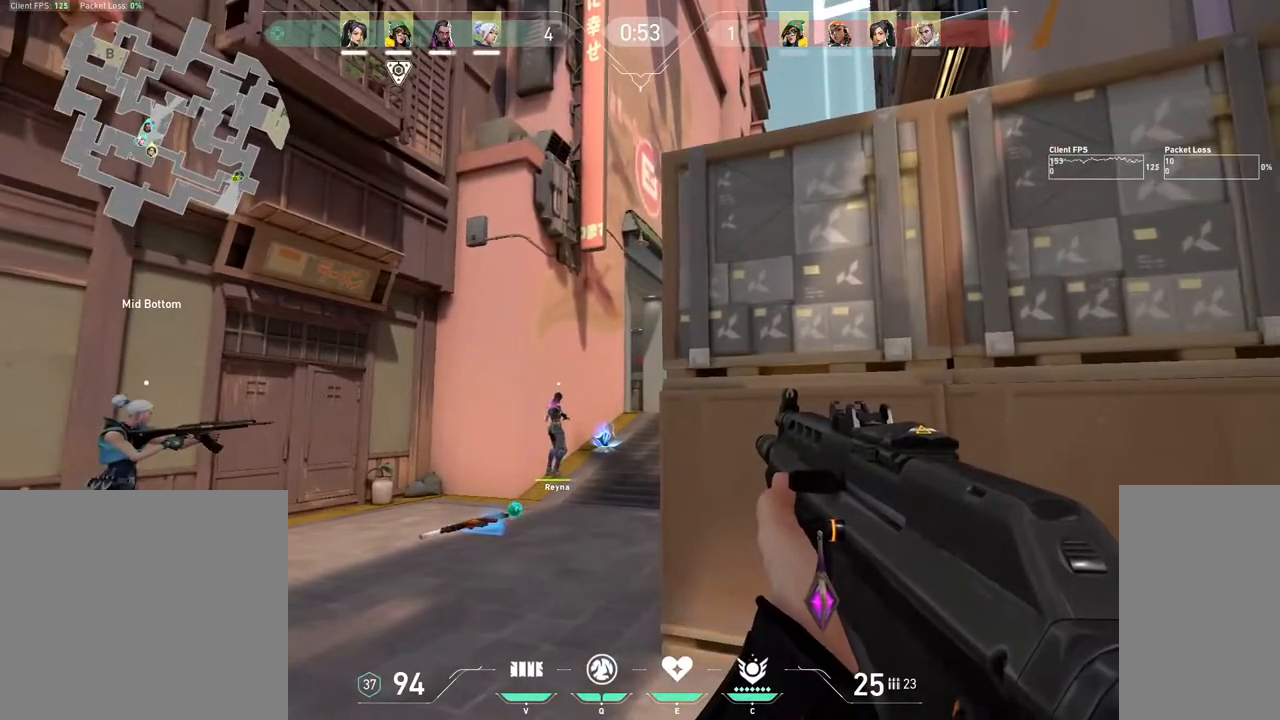
{"keys": ["shift"], "mouse": [], "events": [[67, "d", "up"], [150, "a", "down"], [400, "a", "up"]]}
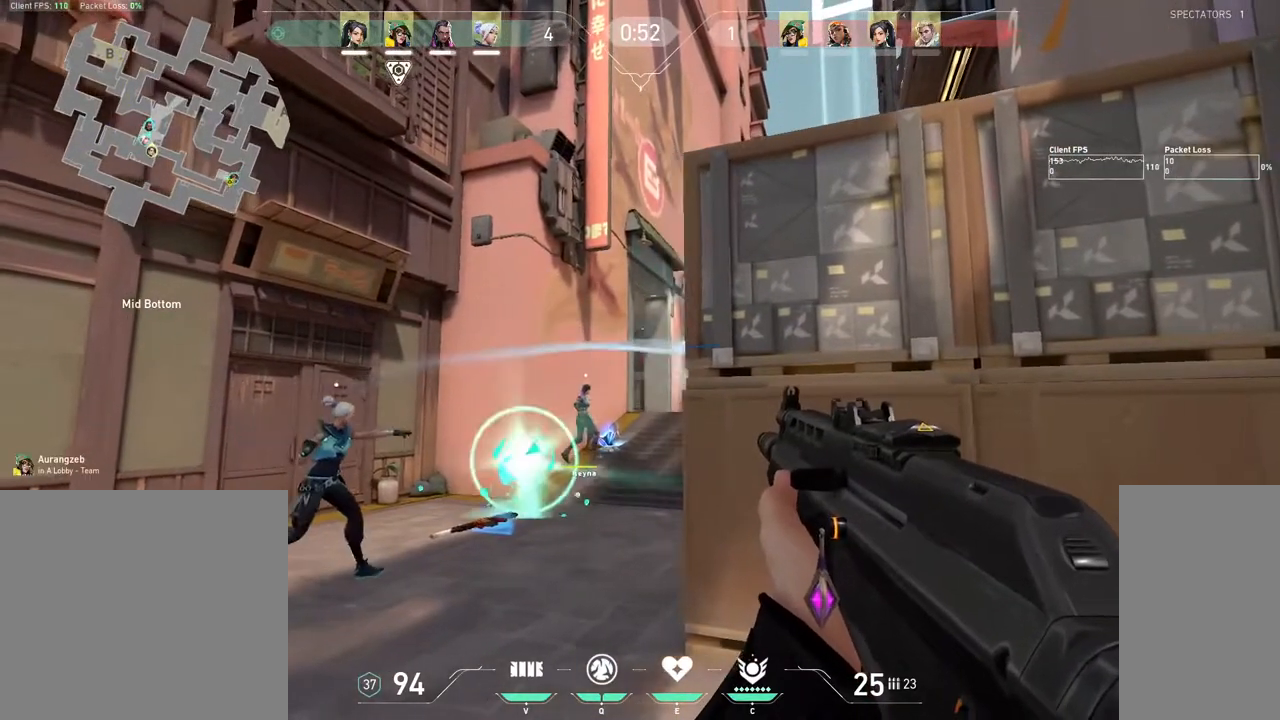
{"keys": ["e"], "mouse": [], "events": [[467, "e", "down"], [500, "shift", "up"]]}
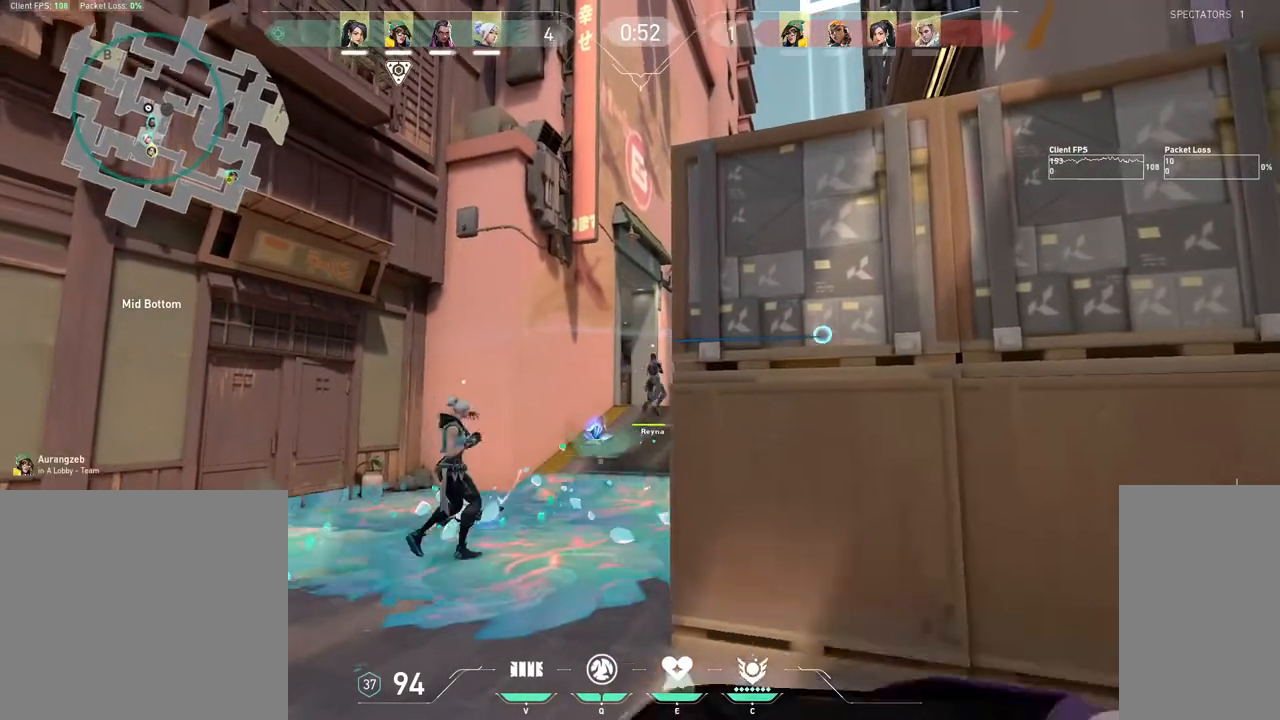
{"keys": ["d"], "mouse": [], "events": [[33, "e", "up"], [50, "a", "down"], [383, "a", "up"], [433, "d", "down"], [433, "mouse_left", "down"], [500, "mouse_left", "up"]]}
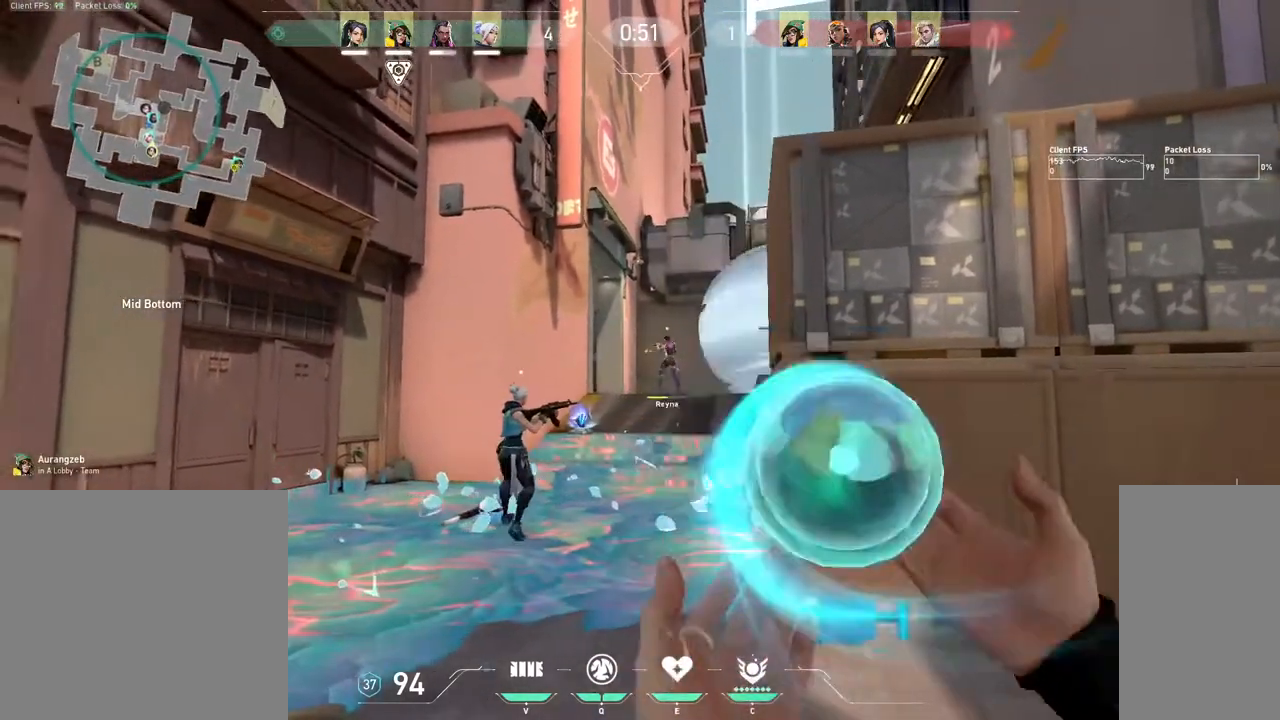
{"keys": ["a", "d"], "mouse": [], "events": [[50, "mouse_left", "down"], [150, "mouse_left", "up"], [283, "a", "down"], [283, "d", "up"], [500, "d", "down"]]}
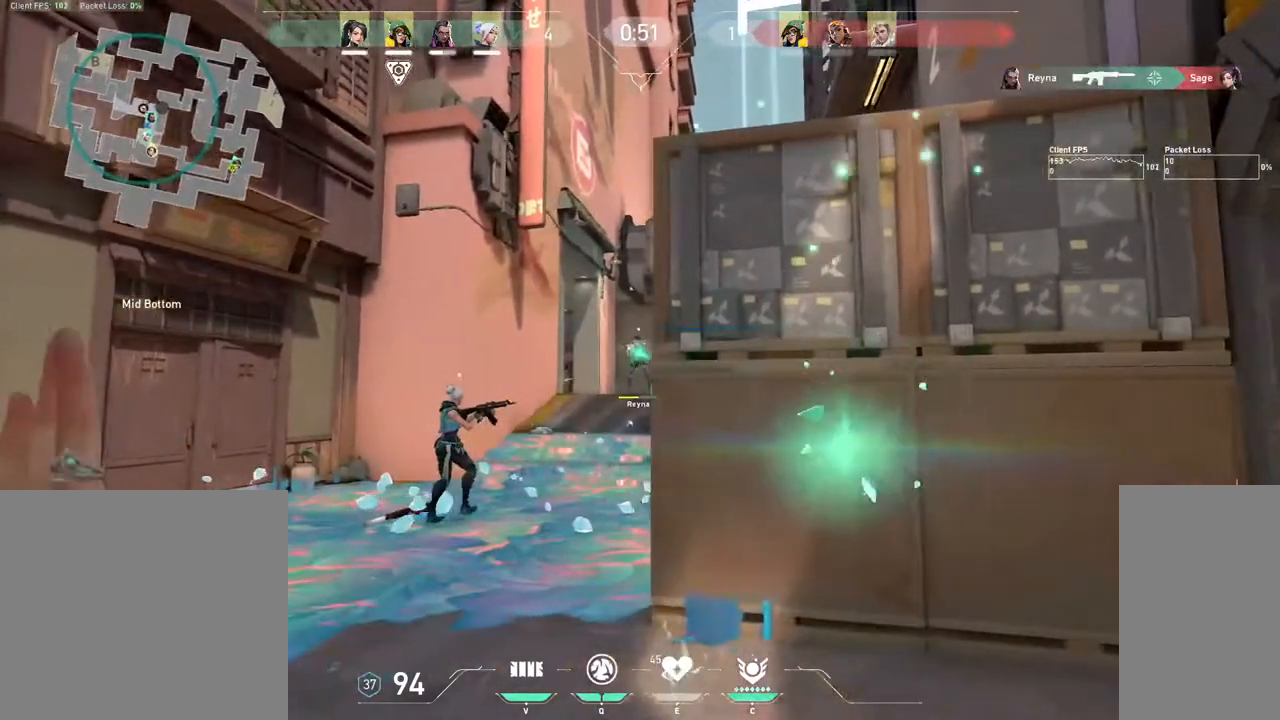
{"keys": ["a"], "mouse": [], "events": [[17, "a", "up"], [183, "d", "up"], [200, "a", "down"]]}
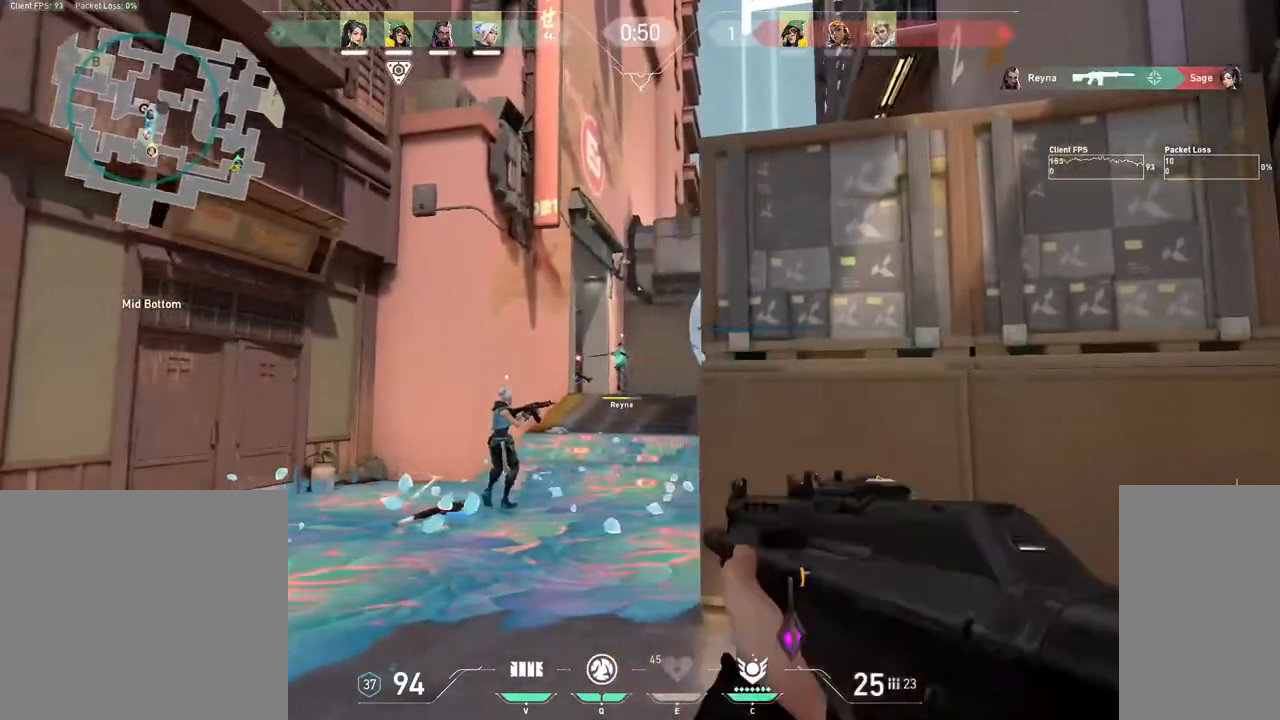
{"keys": ["a", "w"], "mouse": [], "events": [[100, "d", "down"], [117, "a", "up"], [317, "d", "up"], [333, "a", "down"], [467, "w", "down"]]}
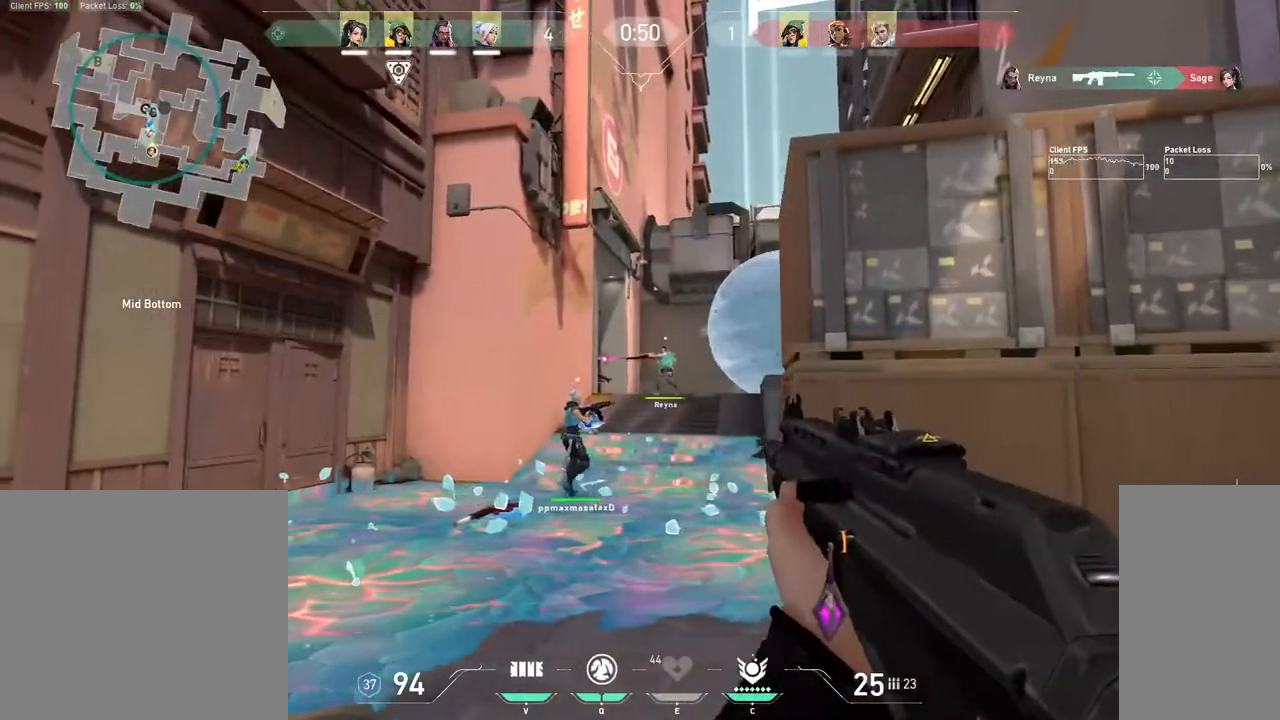
{"keys": ["a", "w"], "mouse": [], "events": []}
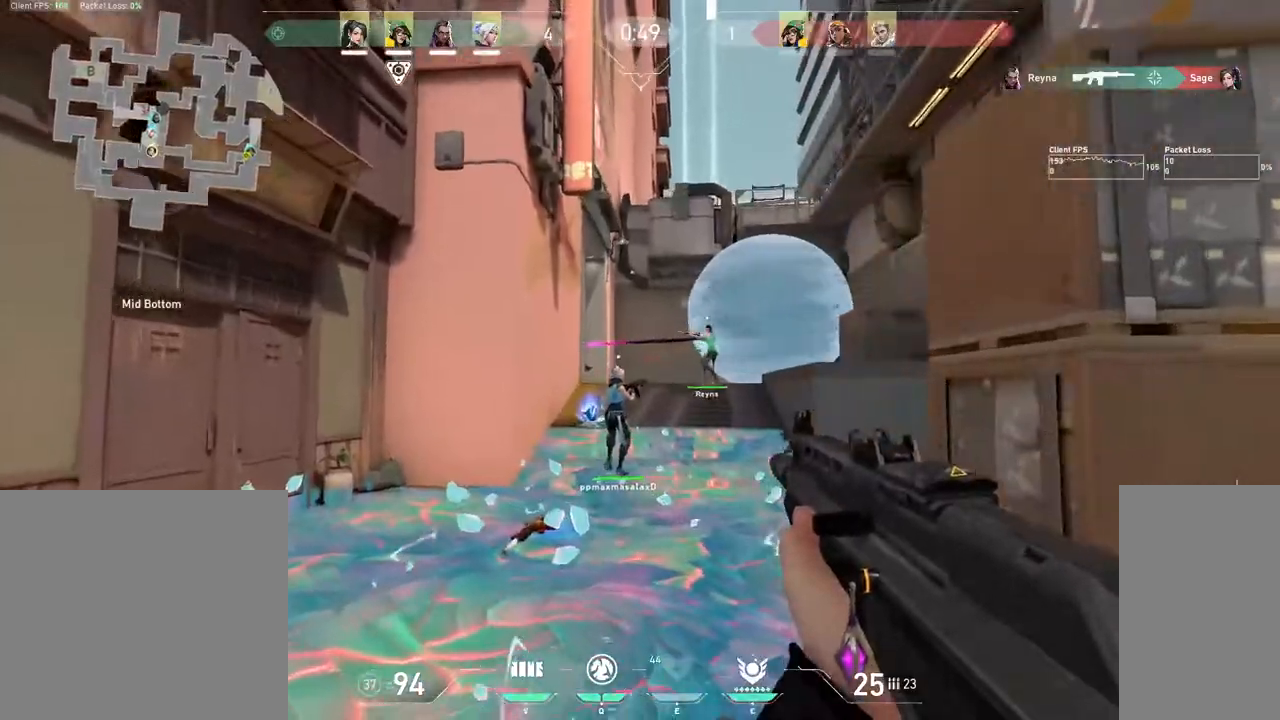
{"keys": ["w"], "mouse": [], "events": [[50, "c", "down"], [150, "c", "up"], [450, "a", "up"]]}
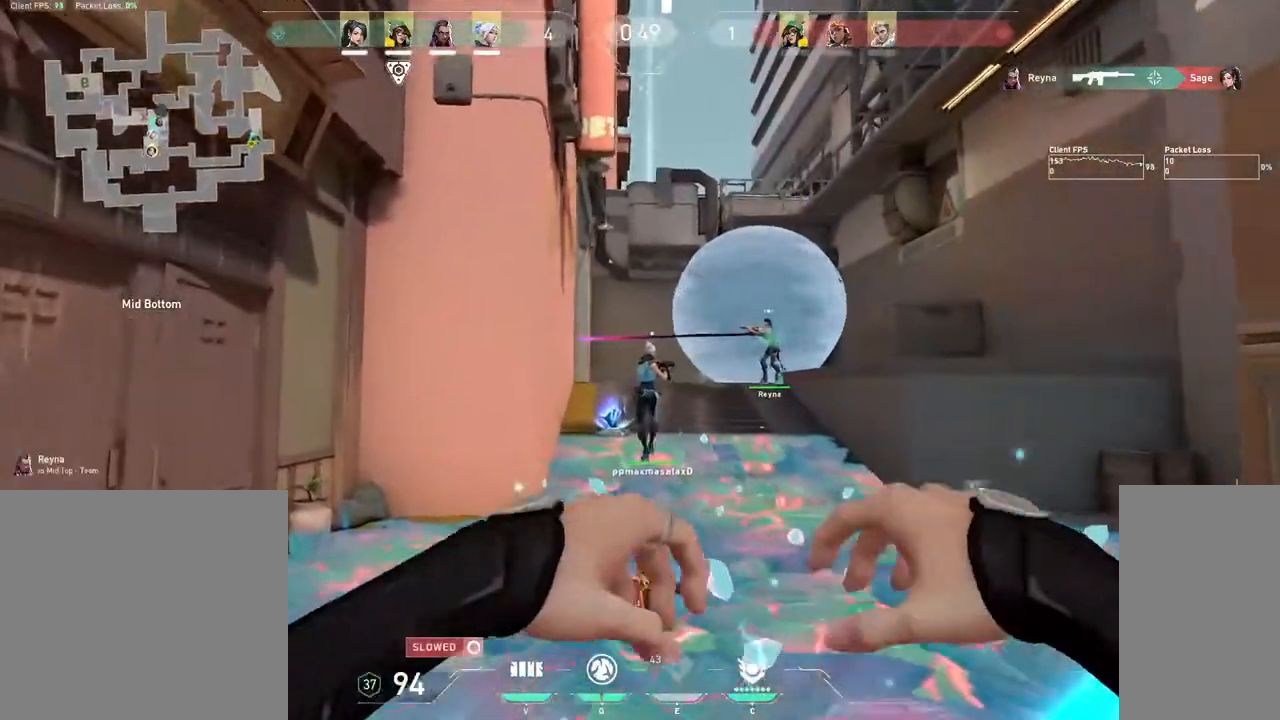
{"keys": ["w"], "mouse": [], "events": []}
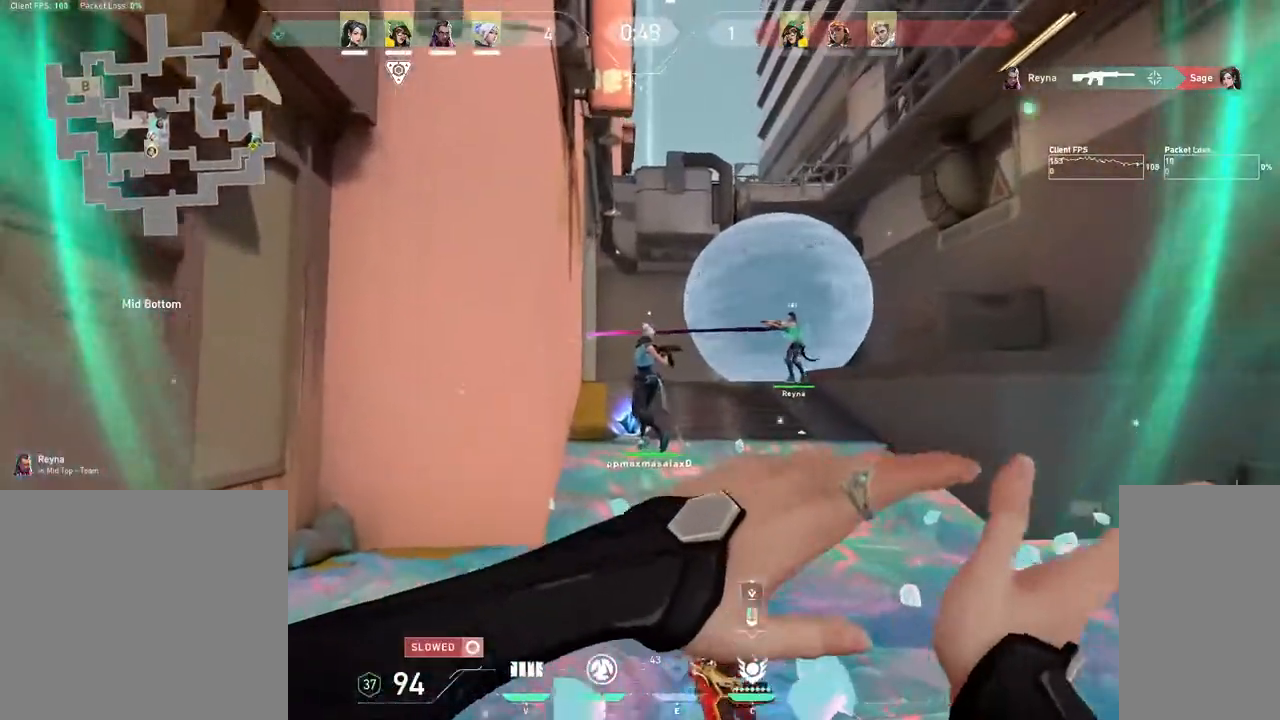
{"keys": ["w"], "mouse": [], "events": []}
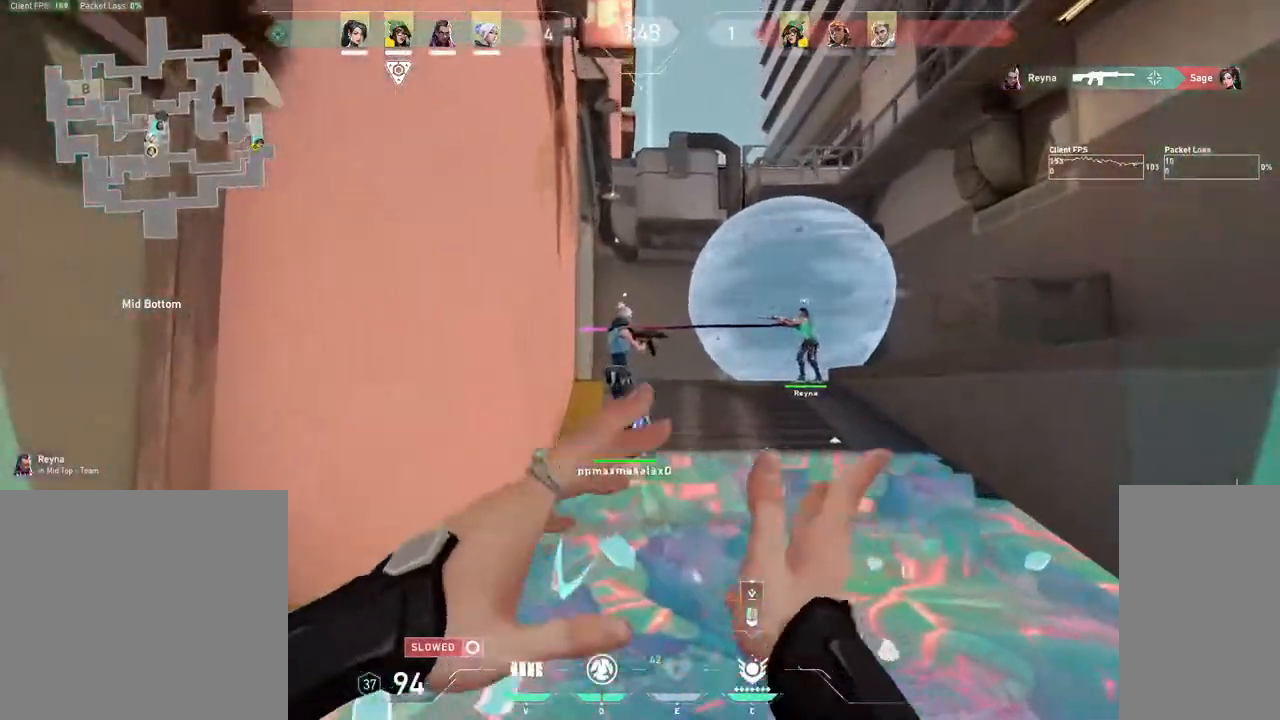
{"keys": [], "mouse": ["left"], "events": [[150, "mouse_left", "down"], [217, "mouse_left", "up"], [300, "mouse_left", "down"], [383, "mouse_left", "up"], [433, "mouse_left", "down"], [467, "w", "up"]]}
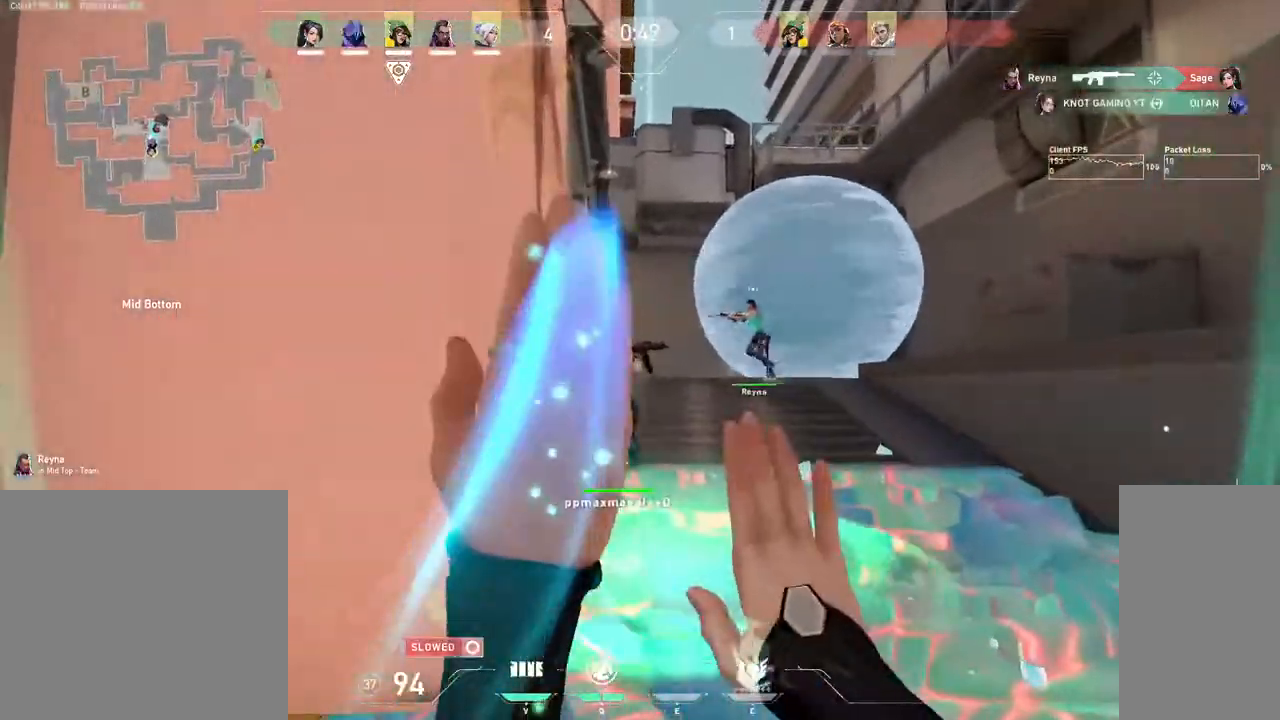
{"keys": ["s"], "mouse": [], "events": [[33, "mouse_left", "up"], [67, "s", "down"]]}
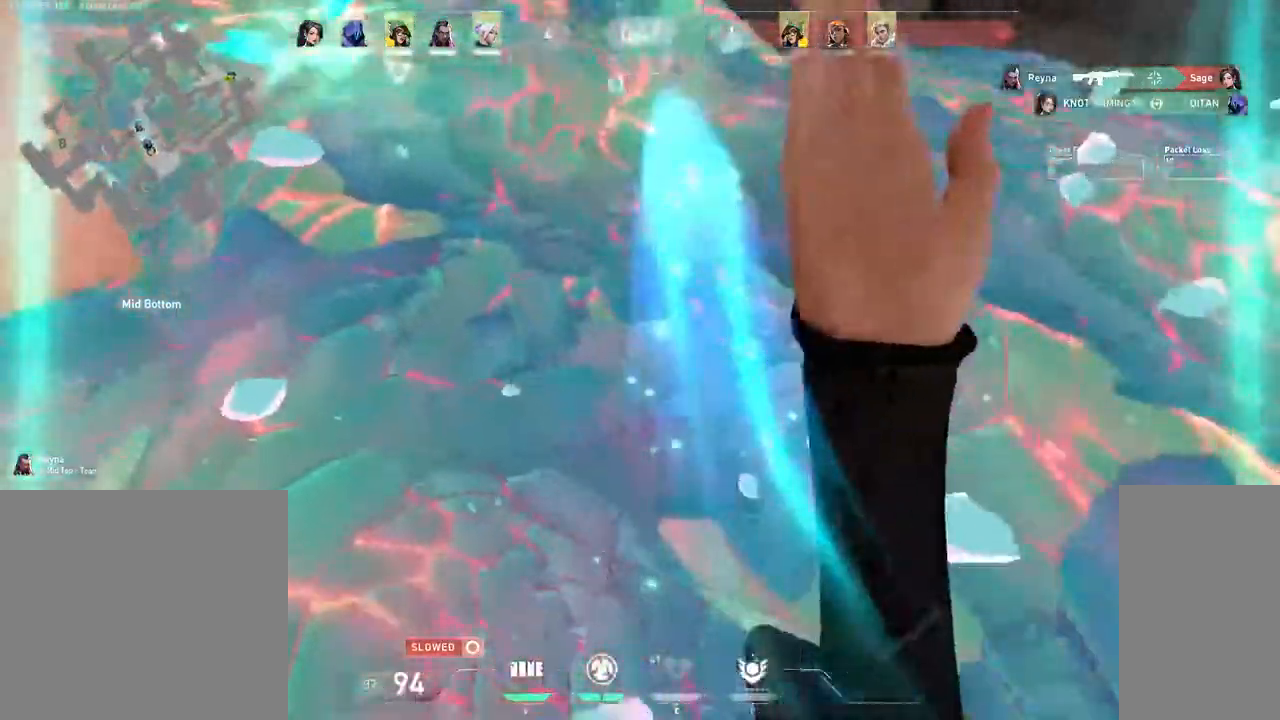
{"keys": ["d"], "mouse": [], "events": [[383, "d", "down"], [400, "s", "up"]]}
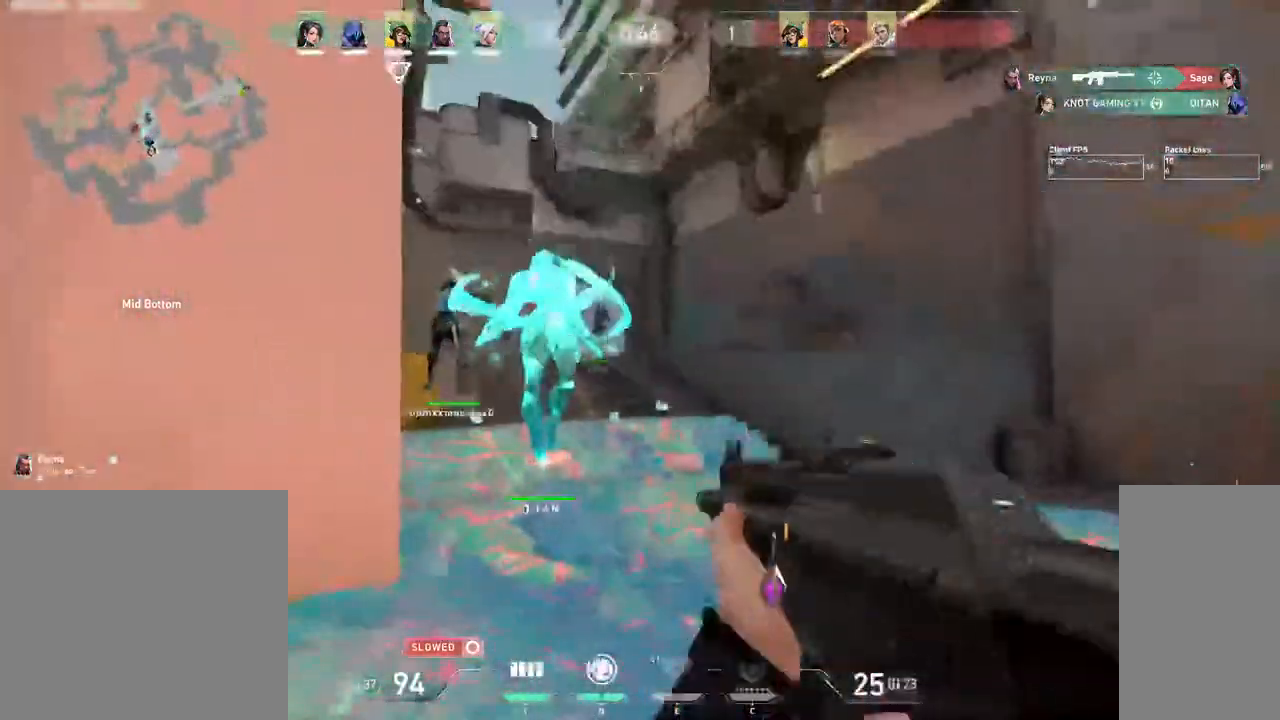
{"keys": ["a", "w"], "mouse": [], "events": [[233, "w", "down"], [317, "d", "up"], [467, "a", "down"]]}
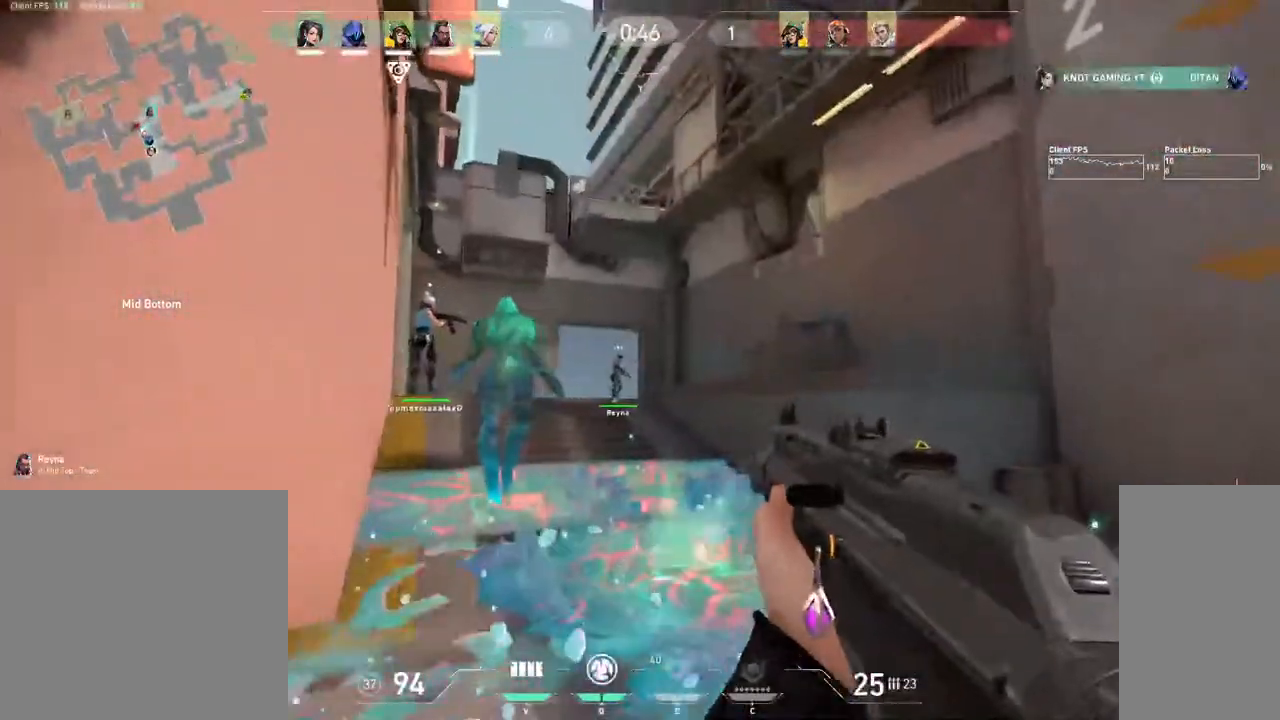
{"keys": ["d"], "mouse": [], "events": [[133, "a", "up"], [167, "d", "down"], [383, "w", "up"]]}
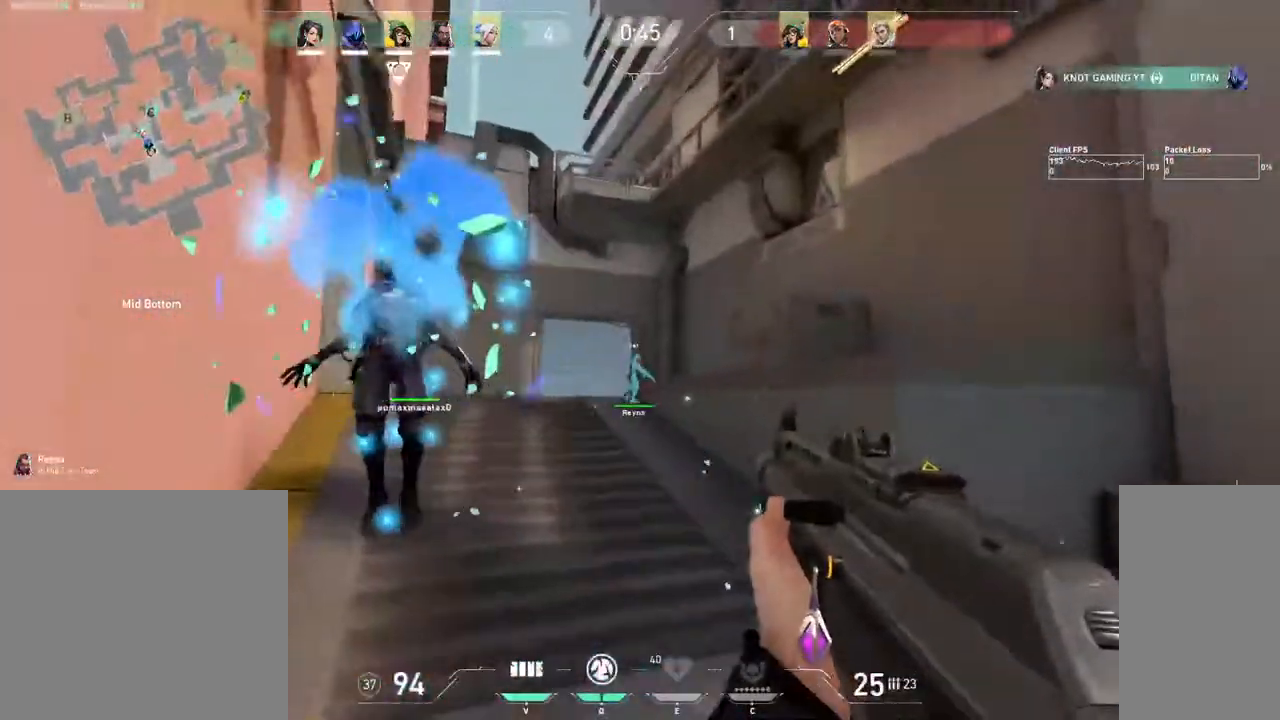
{"keys": ["d"], "mouse": [], "events": [[200, "d", "up"], [217, "a", "down"], [400, "d", "down"], [433, "a", "up"]]}
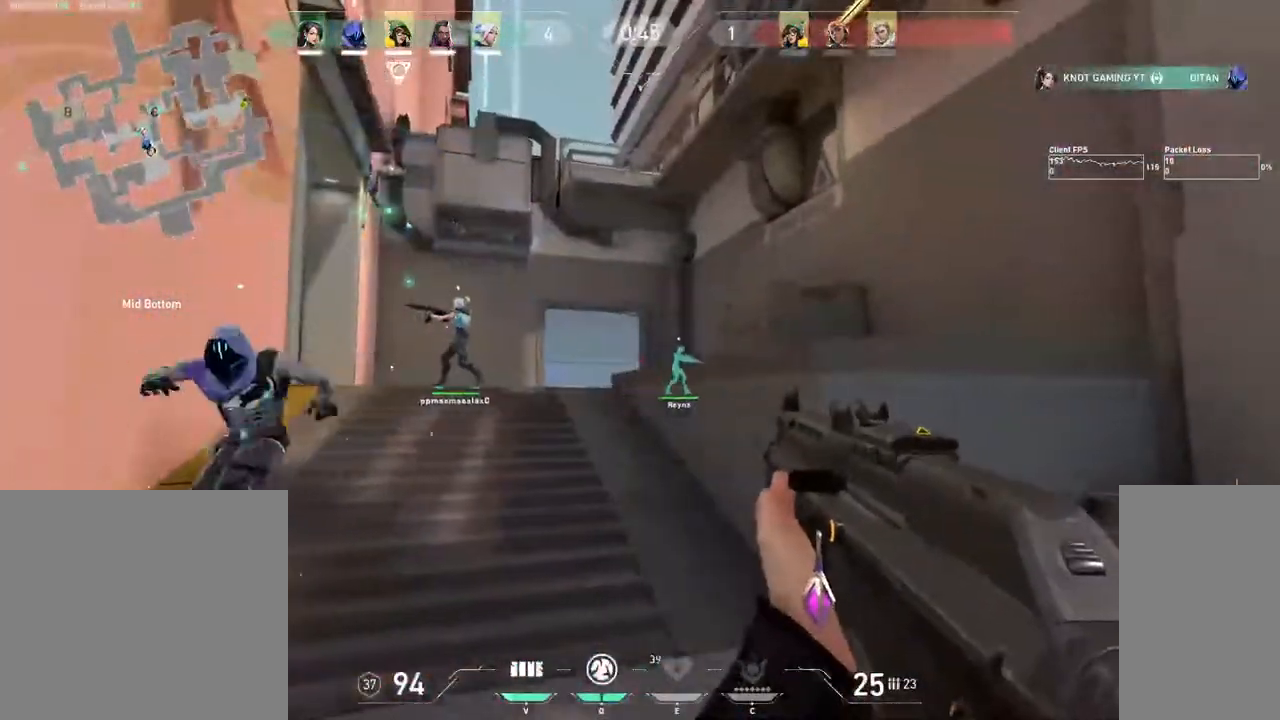
{"keys": ["w"], "mouse": [], "events": [[117, "a", "down"], [133, "d", "up"], [283, "w", "down"], [333, "a", "up"]]}
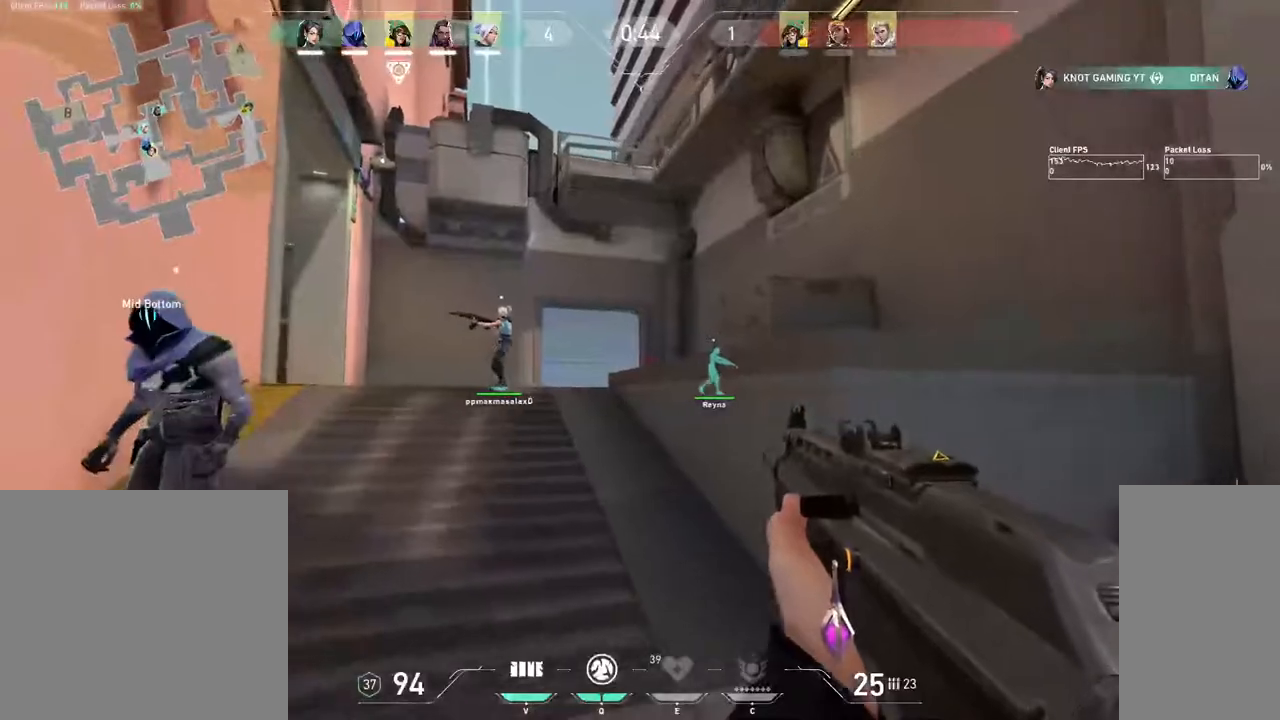
{"keys": ["a"], "mouse": [], "events": [[83, "d", "down"], [267, "d", "up"], [283, "a", "down"], [367, "w", "up"]]}
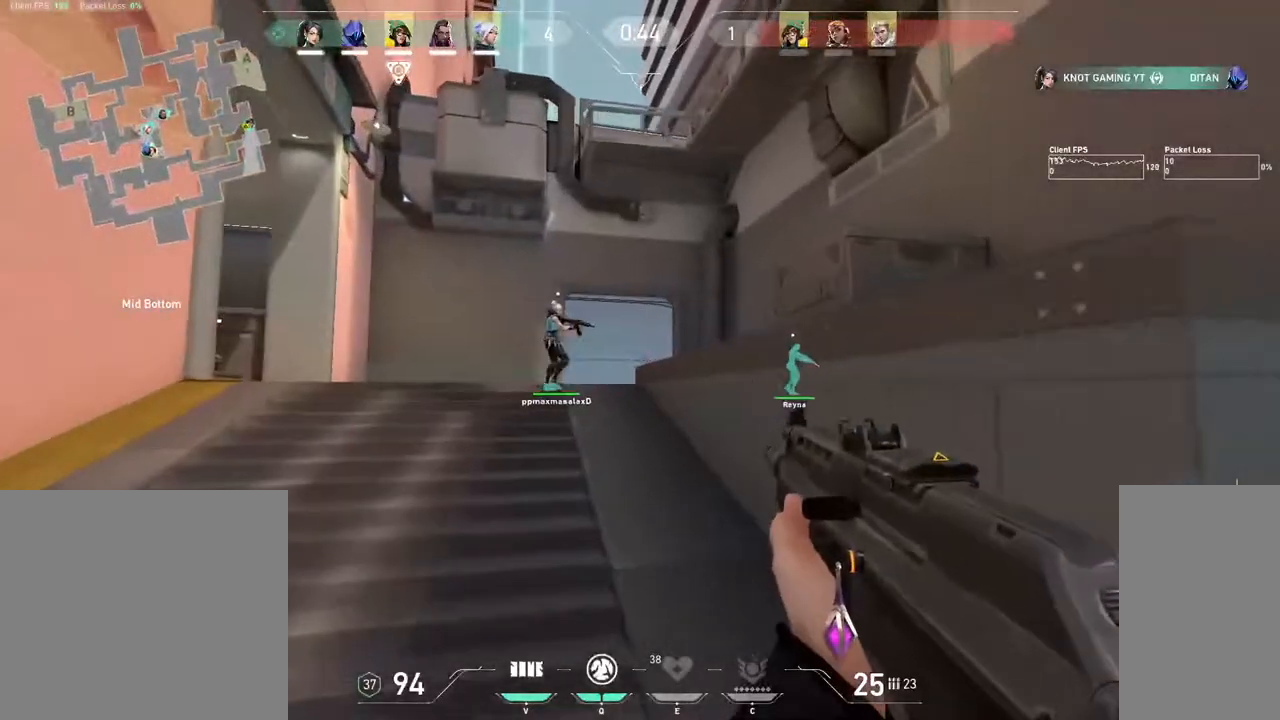
{"keys": ["w"], "mouse": [], "events": [[50, "d", "down"], [67, "a", "up"], [200, "d", "up"], [250, "a", "down"], [300, "w", "down"], [367, "a", "up"]]}
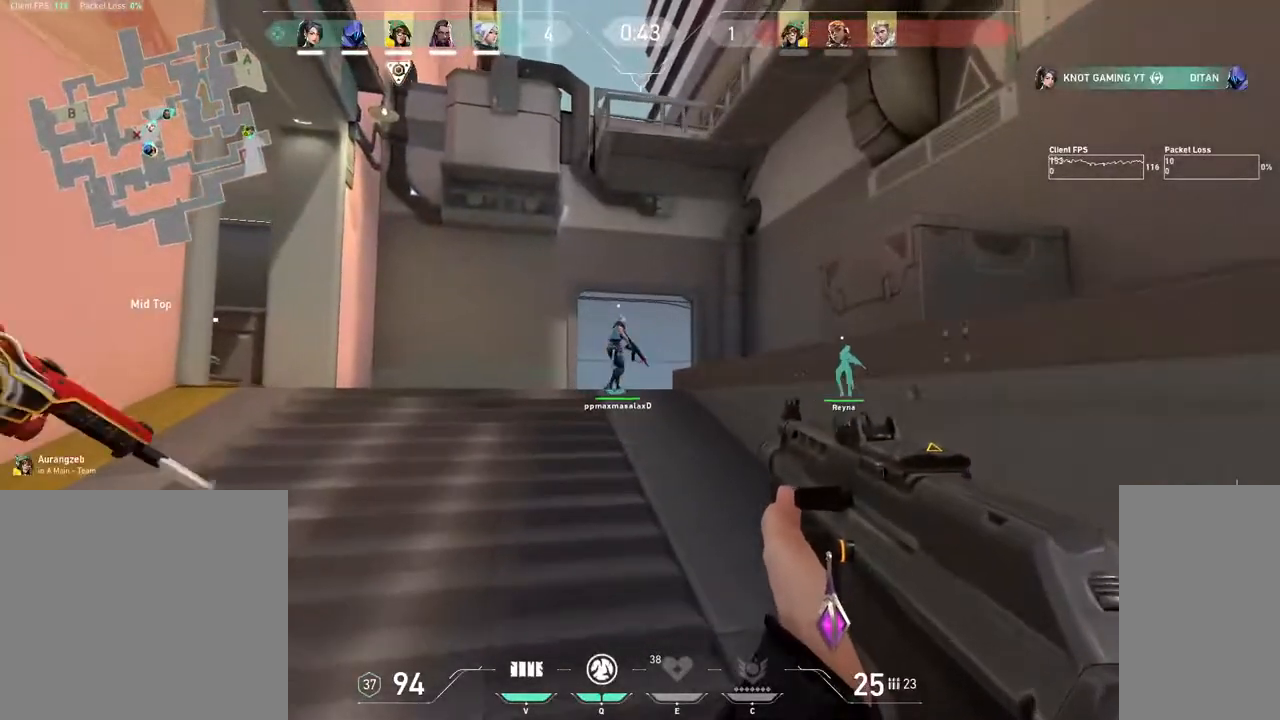
{"keys": ["w"], "mouse": [], "events": [[67, "w", "up"], [167, "a", "down"], [283, "a", "up"], [283, "w", "down"]]}
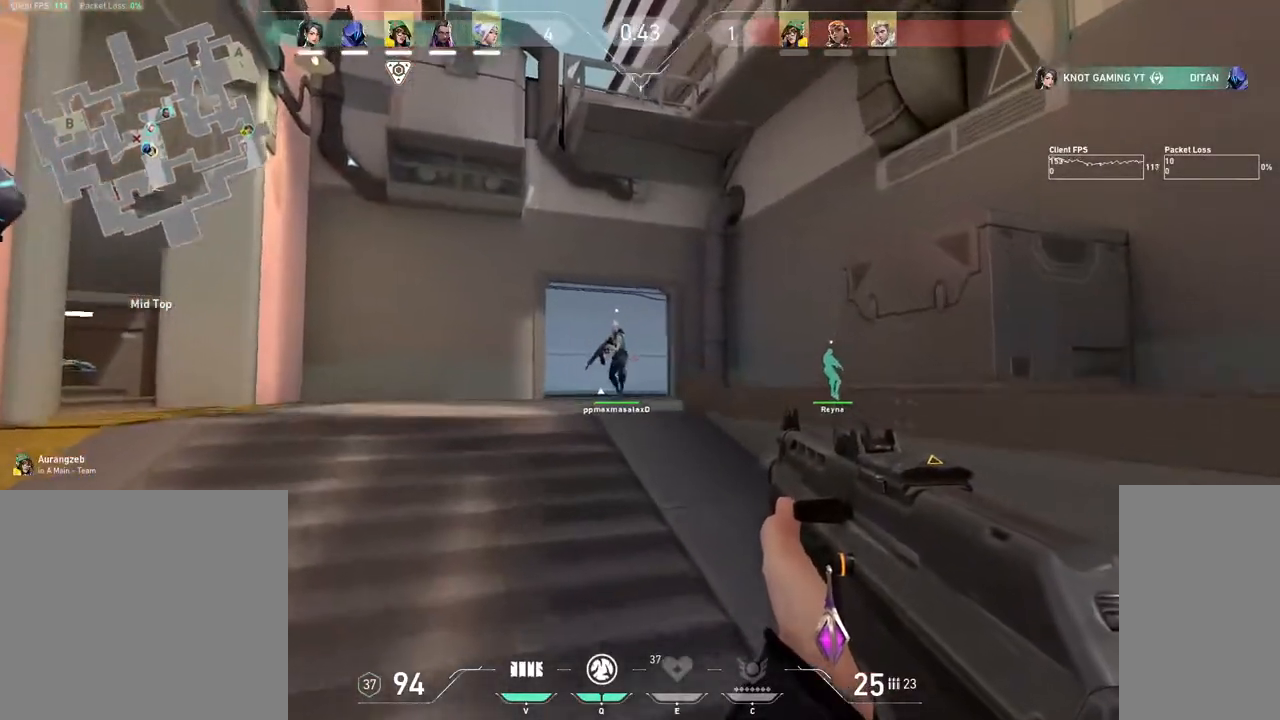
{"keys": ["d", "w"], "mouse": [], "events": [[33, "d", "down"], [233, "d", "up"], [250, "w", "up"], [450, "w", "down"], [500, "d", "down"]]}
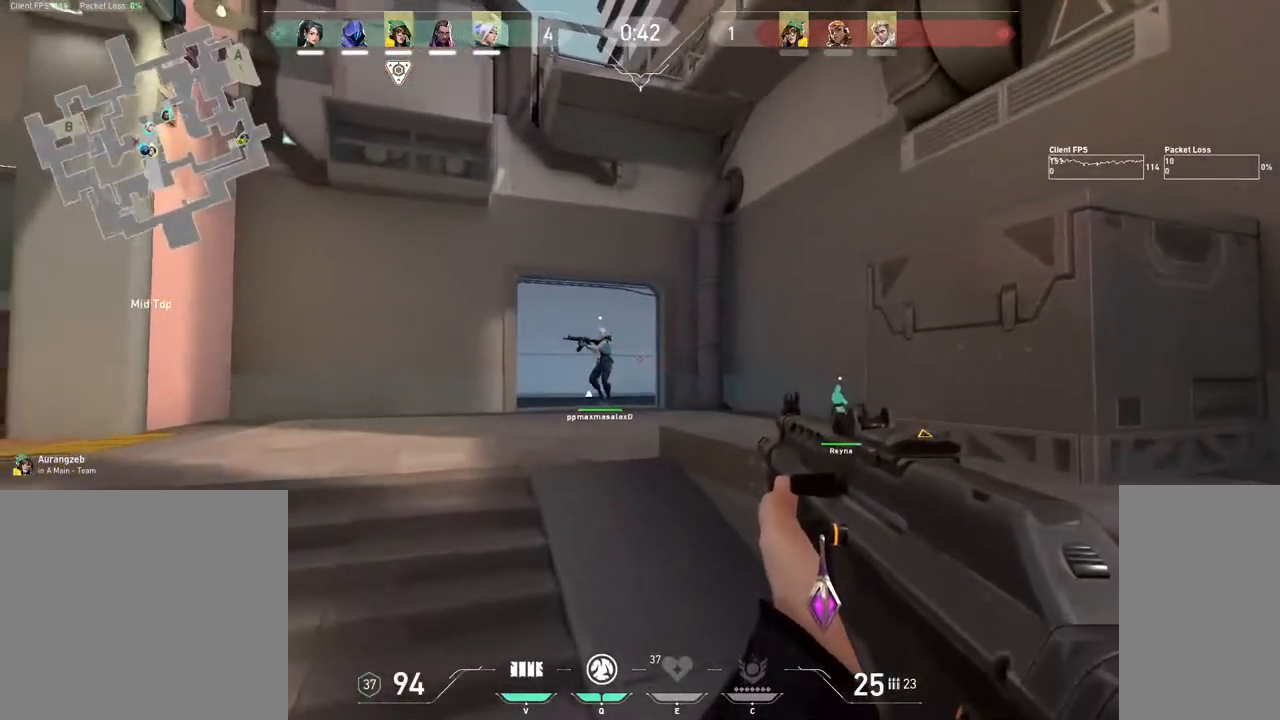
{"keys": ["d", "w"], "mouse": [], "events": [[67, "d", "up"], [100, "d", "down"], [317, "space", "down"], [417, "space", "up"]]}